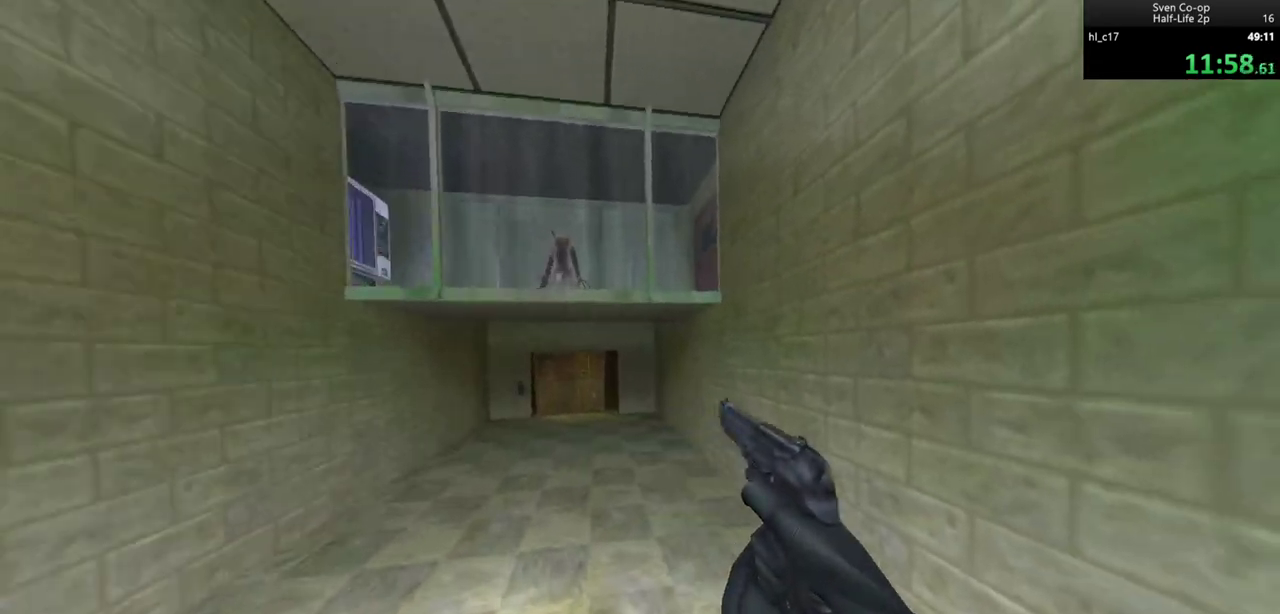
Gameplay with keyboard and mouse; each line is a JSON object with the keys and mouse buttons held at the frame after it. "events" lists presses ("down") and releases ("up") of "a", "alt", "c", "ctrl", "d", "e", "f", "q", "r", "s", "shift", "space", "tab", "v", "w", "x", "z", "mouse_left", "mouse_middle", "mouse_right", "mouse_wheel_up" and "mouse_wheel_down" between this image and that frame as [ms after this image, input, new state], when the widget could be followed in between. "mouse_left", "mouse_middle", "mouse_right", "mouse_wheel_up", "mouse_wheel_down" = the "left", "middle", "right", "wheel_up", "wheel_down" buttons of the "mouse" list. No other keys are recorded. Mouse movement is not recorded.
{"keys": ["a"], "mouse": ["wheel_down"], "events": [[17, "a", "down"], [17, "d", "up"], [83, "mouse_wheel_down", "up"], [167, "d", "down"], [217, "a", "up"], [350, "mouse_wheel_down", "down"], [450, "a", "down"], [450, "d", "up"]]}
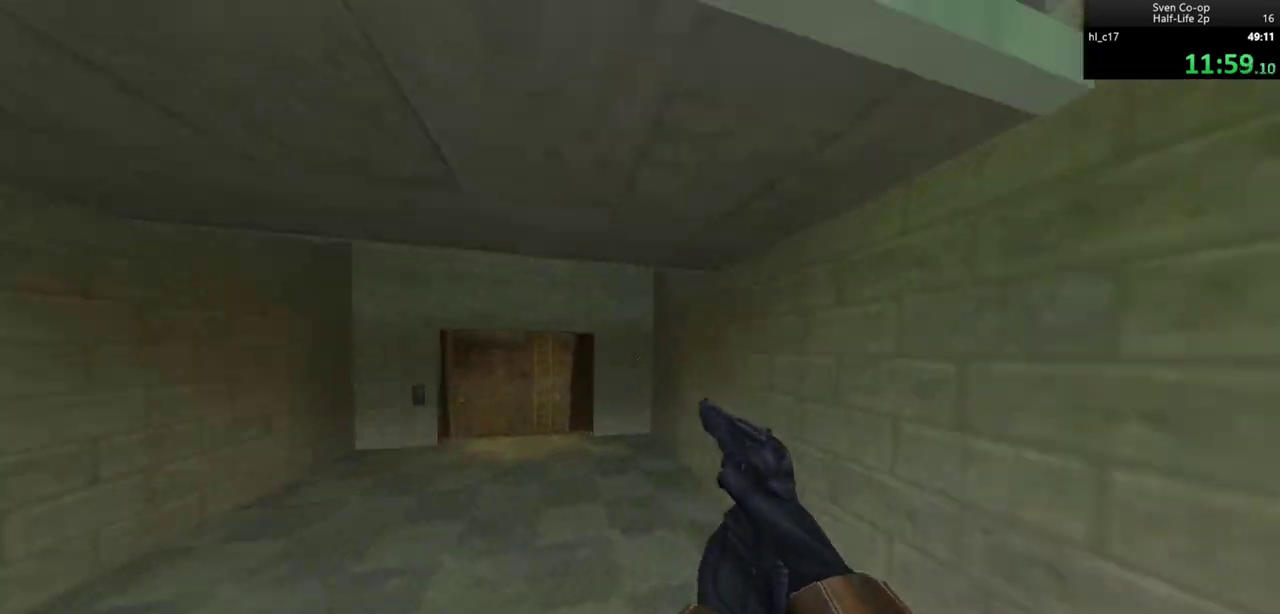
{"keys": ["a"], "mouse": [], "events": [[133, "d", "down"], [183, "a", "up"], [183, "mouse_wheel_down", "up"], [317, "a", "down"], [367, "d", "up"]]}
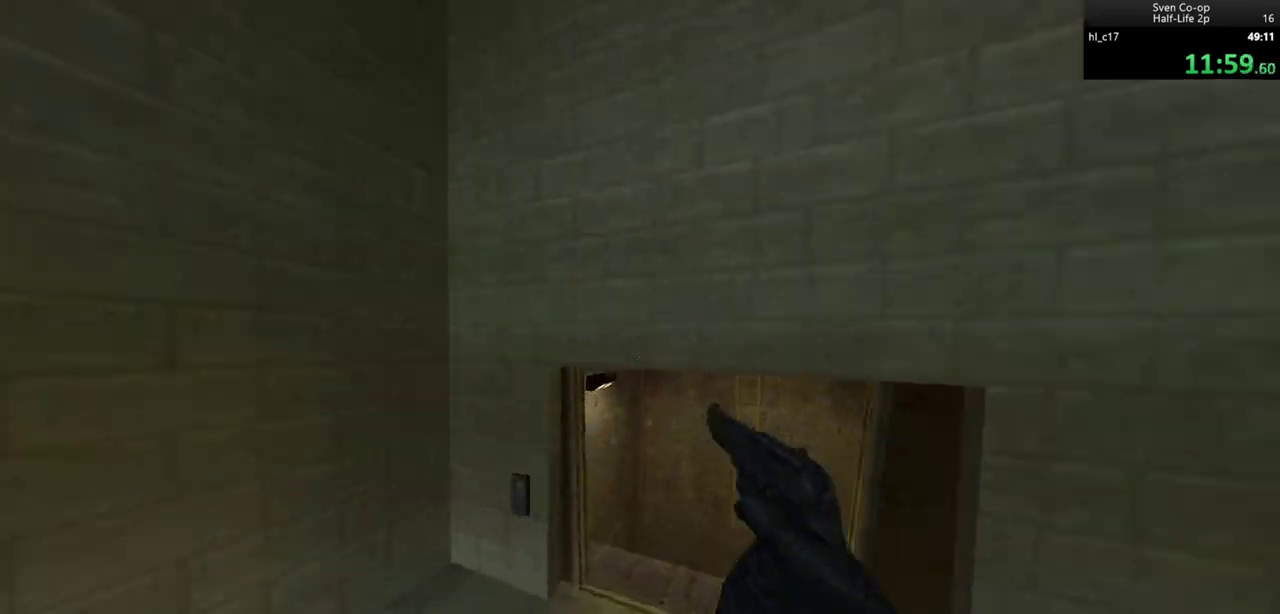
{"keys": ["d"], "mouse": [], "events": [[17, "a", "up"], [17, "d", "down"], [100, "mouse_wheel_down", "down"], [250, "a", "down"], [300, "d", "up"], [383, "a", "up"], [383, "d", "down"], [433, "mouse_wheel_down", "up"]]}
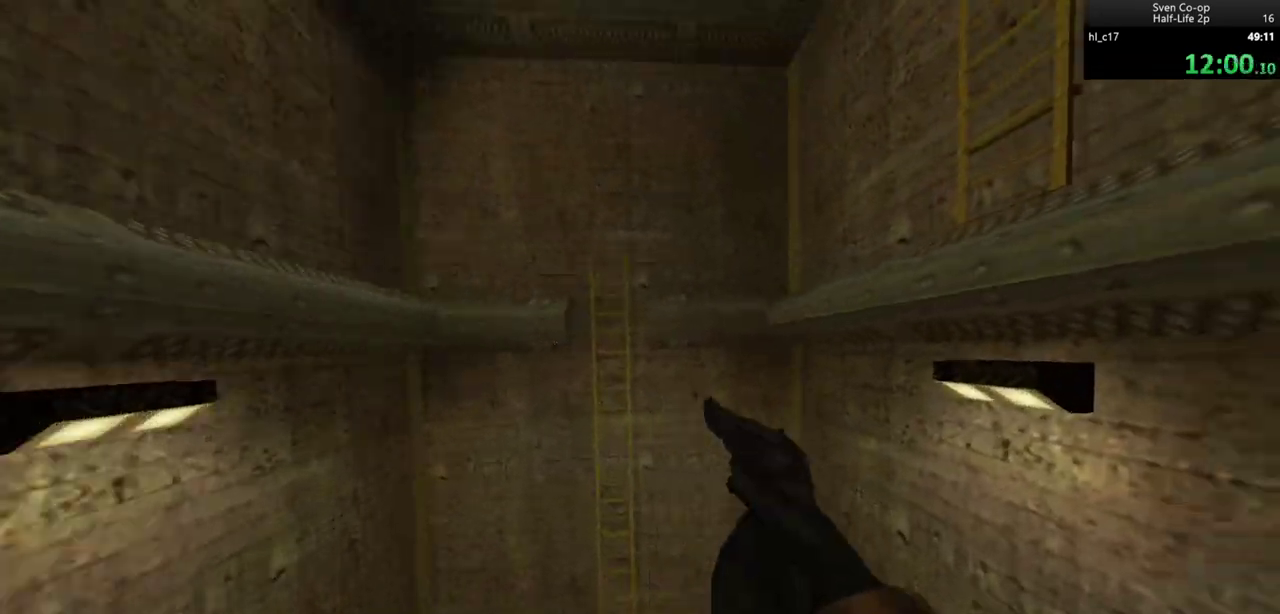
{"keys": ["a"], "mouse": [], "events": [[83, "a", "down"], [83, "d", "up"], [167, "a", "up"], [167, "d", "down"], [267, "a", "down"], [267, "d", "up"], [350, "d", "down"], [400, "a", "up"], [450, "a", "down"], [500, "d", "up"]]}
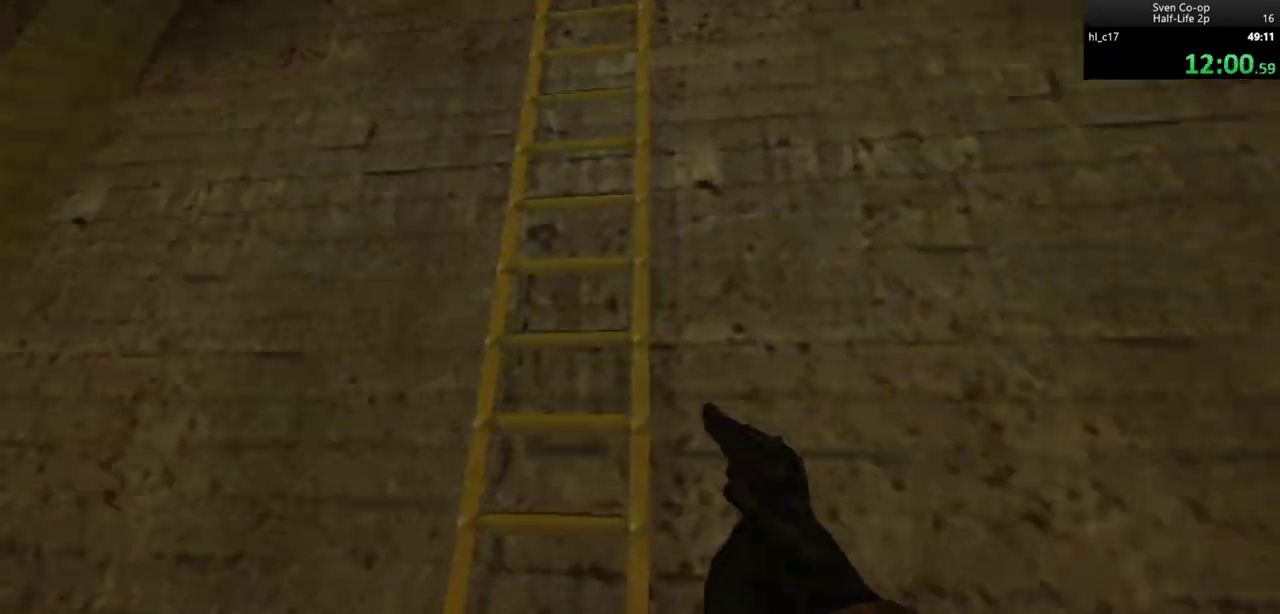
{"keys": ["d", "w"], "mouse": [], "events": [[100, "a", "up"], [100, "d", "down"], [133, "d", "up"], [417, "d", "down"], [450, "w", "down"]]}
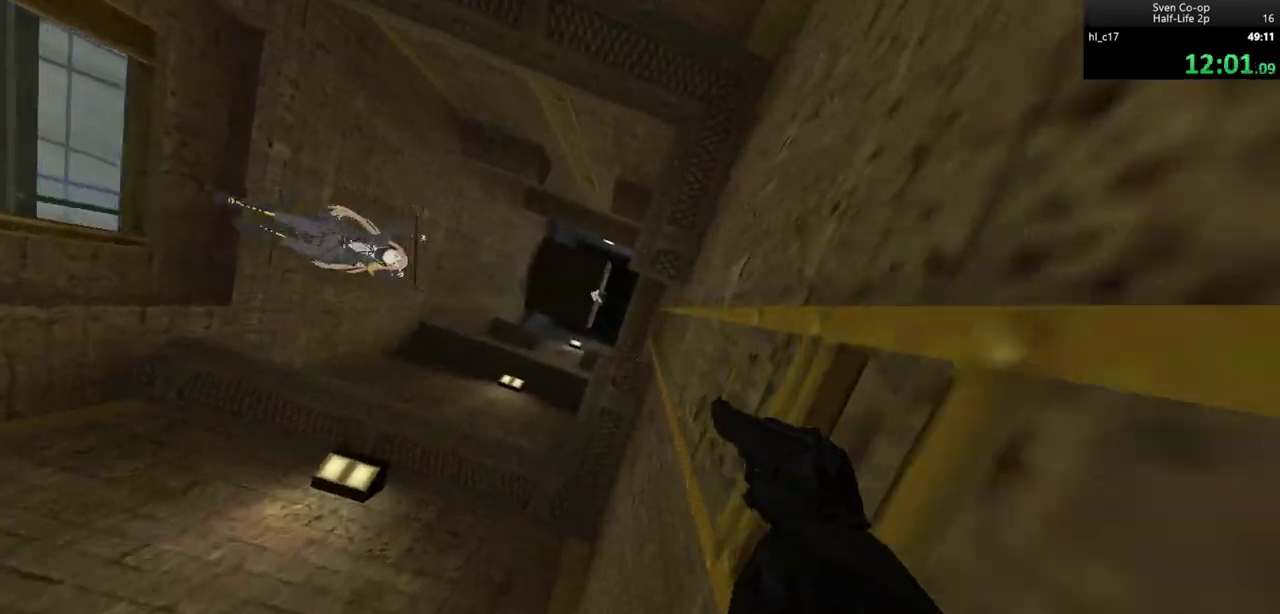
{"keys": ["d", "w"], "mouse": [], "events": []}
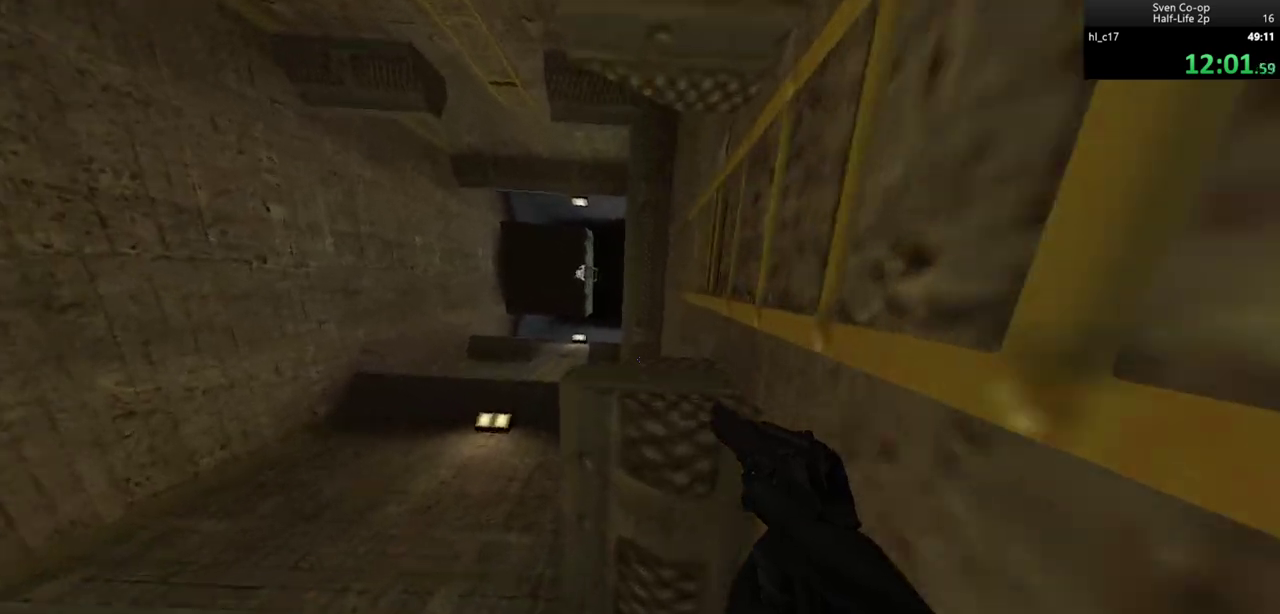
{"keys": ["d", "w"], "mouse": [], "events": []}
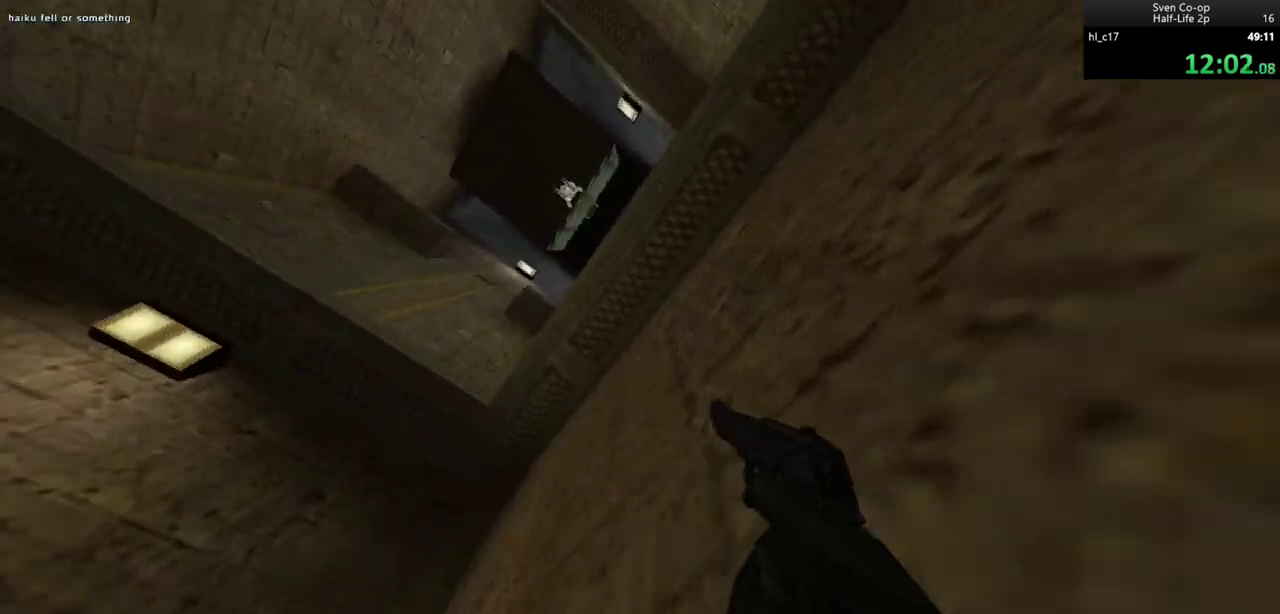
{"keys": ["a"], "mouse": [], "events": [[267, "a", "down"], [267, "d", "up"], [367, "w", "up"]]}
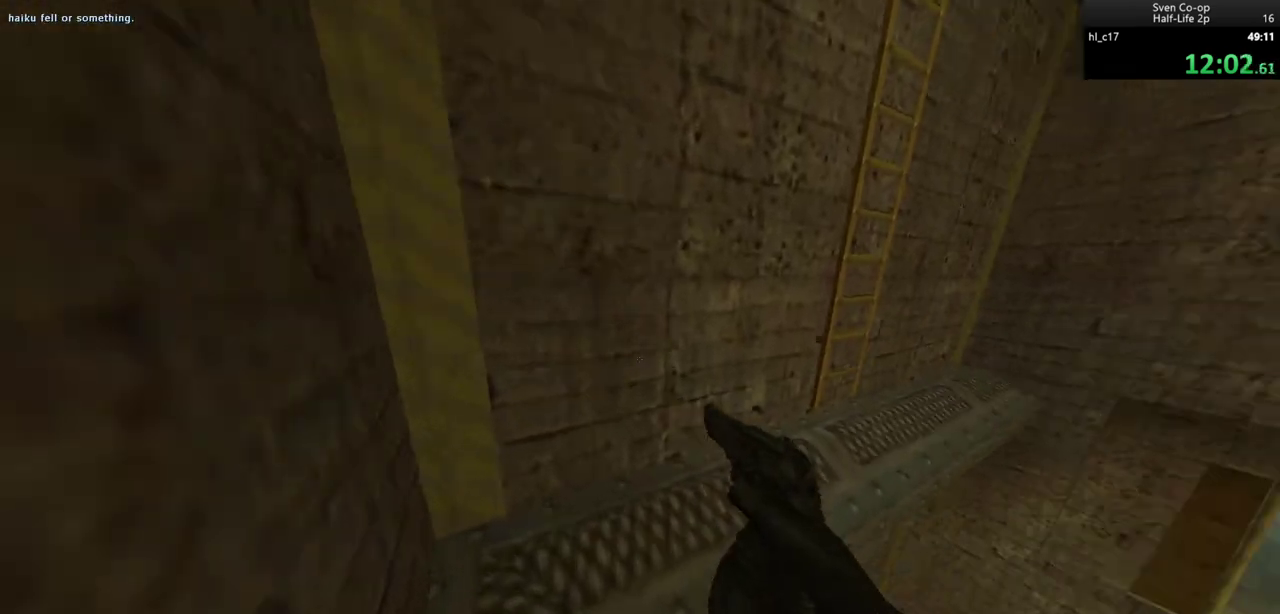
{"keys": ["d", "w"], "mouse": [], "events": [[100, "w", "down"], [200, "a", "up"], [383, "d", "down"]]}
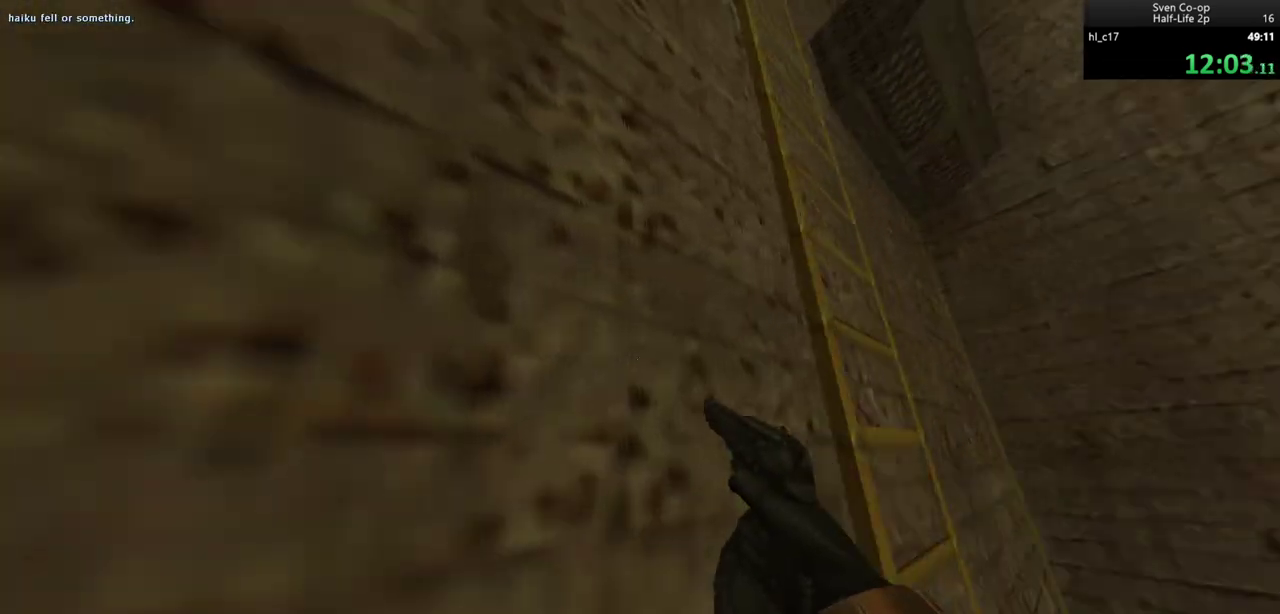
{"keys": ["d"], "mouse": [], "events": [[350, "w", "up"]]}
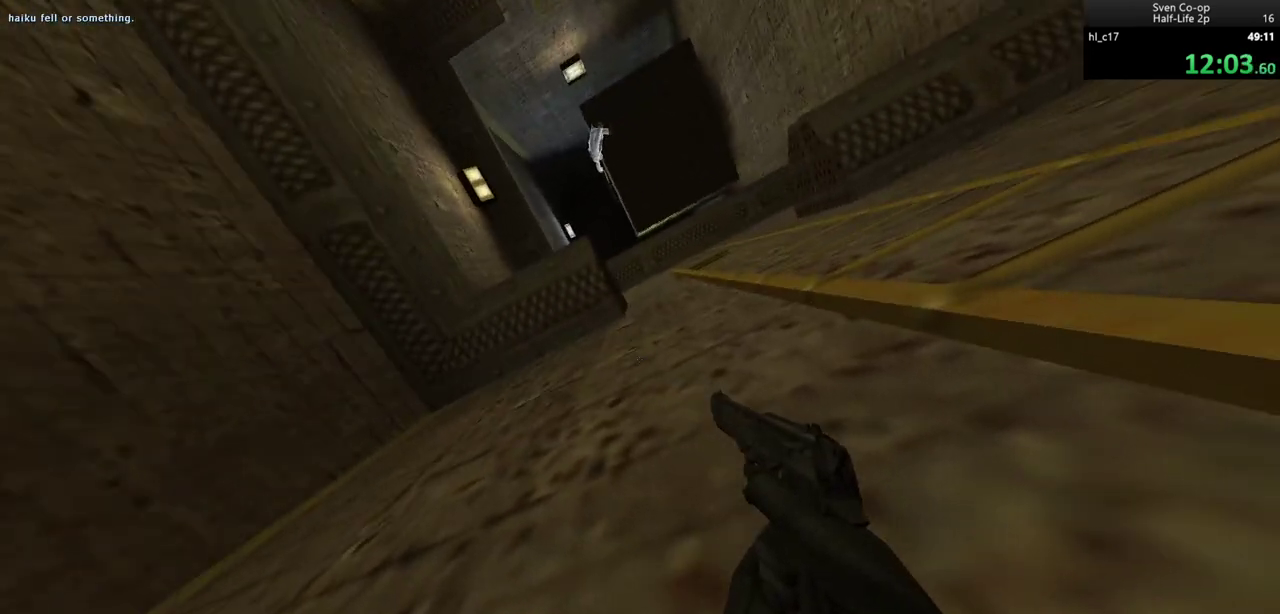
{"keys": ["d"], "mouse": [], "events": [[83, "w", "down"], [133, "w", "up"], [317, "d", "up"], [367, "s", "down"], [417, "d", "down"], [417, "s", "up"]]}
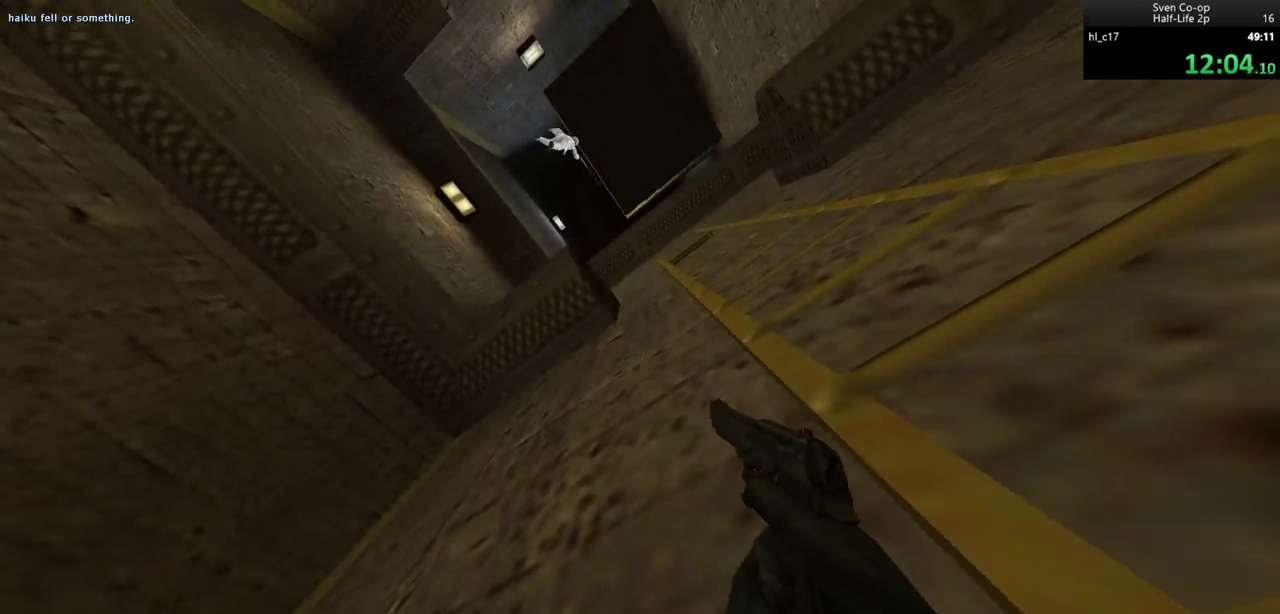
{"keys": ["d", "w"], "mouse": [], "events": [[67, "w", "down"]]}
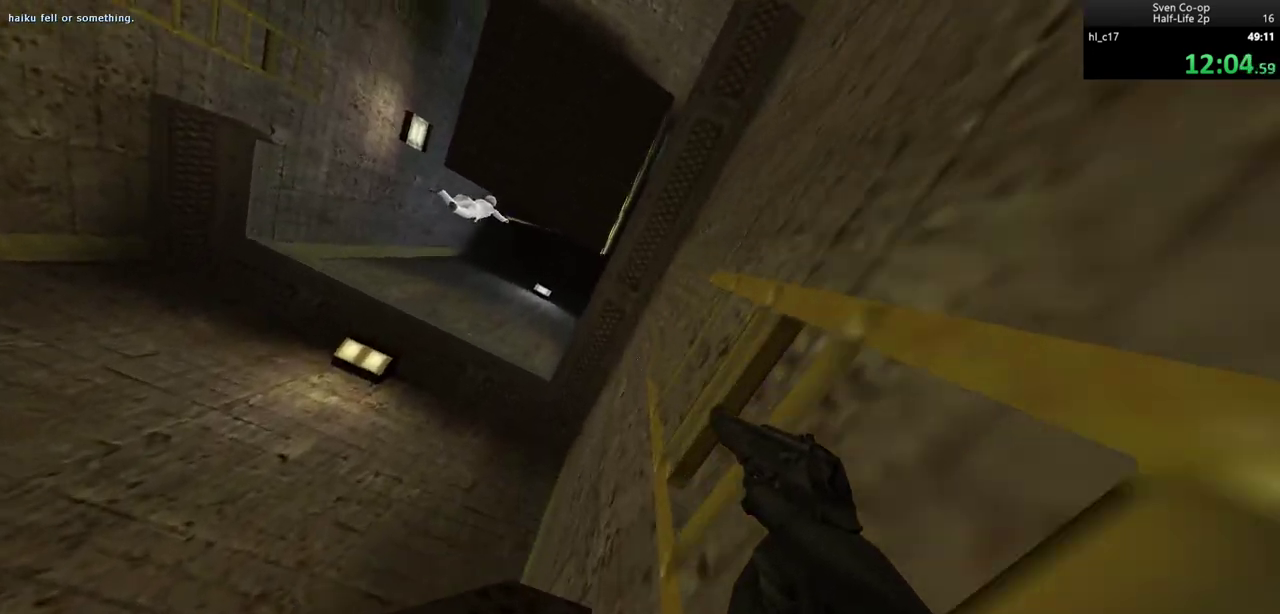
{"keys": ["d", "w"], "mouse": [], "events": []}
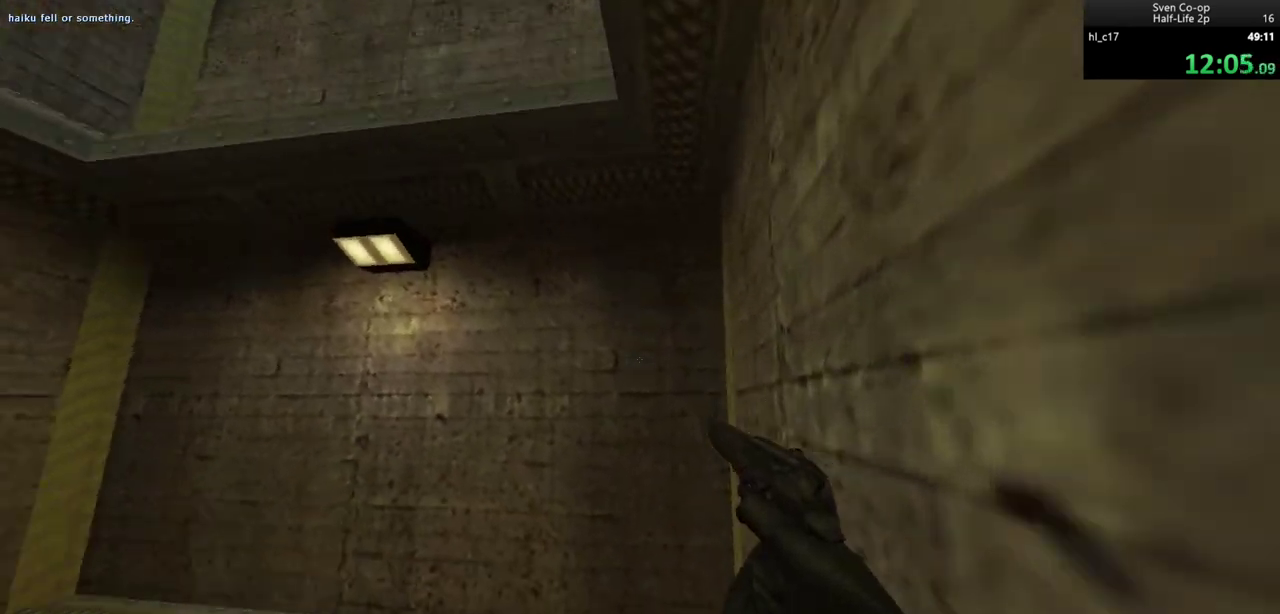
{"keys": ["w"], "mouse": [], "events": [[417, "d", "up"]]}
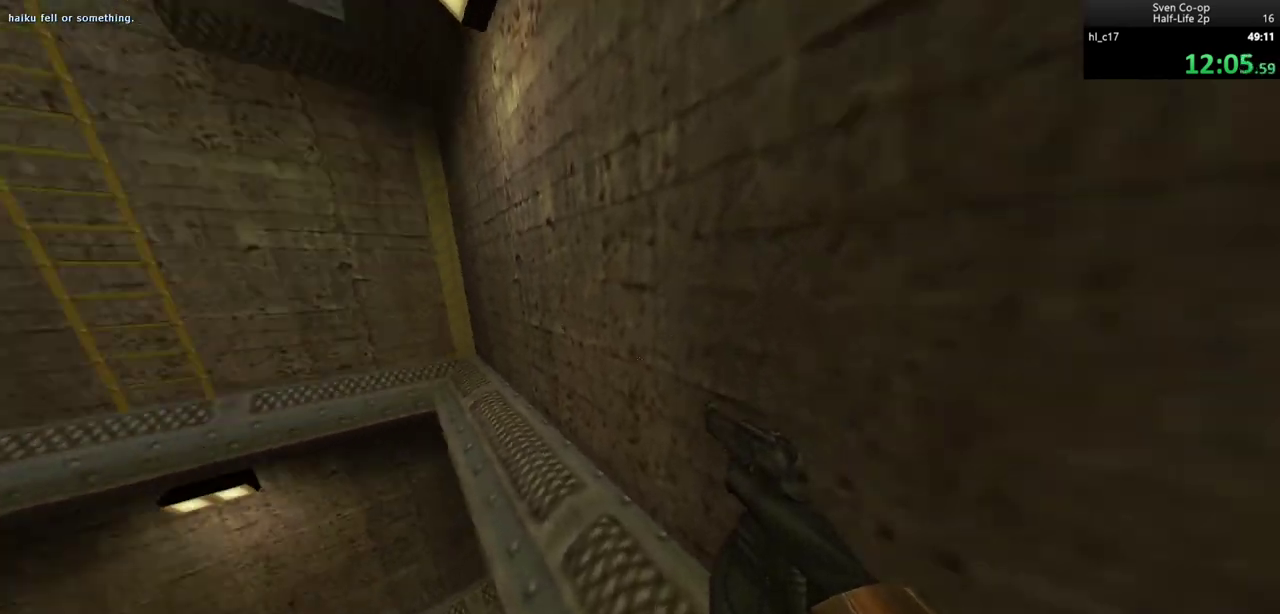
{"keys": ["d", "w"], "mouse": [], "events": [[17, "d", "down"]]}
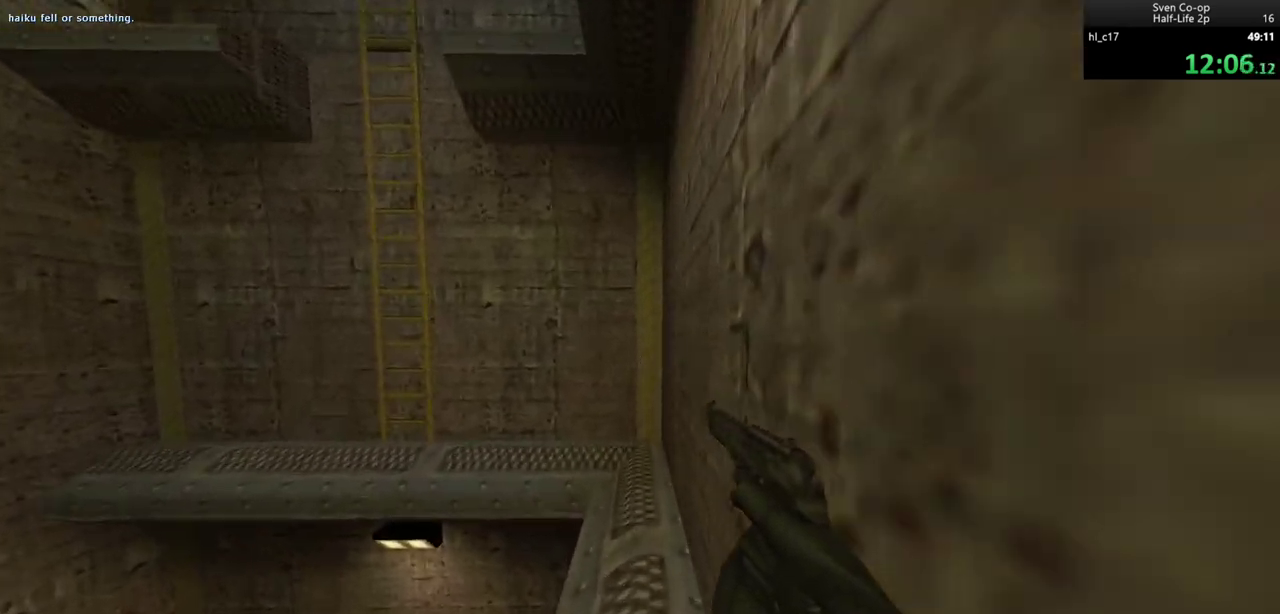
{"keys": ["a", "d"], "mouse": [], "events": [[117, "a", "down"], [117, "d", "up"], [117, "mouse_wheel_down", "down"], [117, "w", "up"], [350, "mouse_wheel_down", "up"], [500, "d", "down"]]}
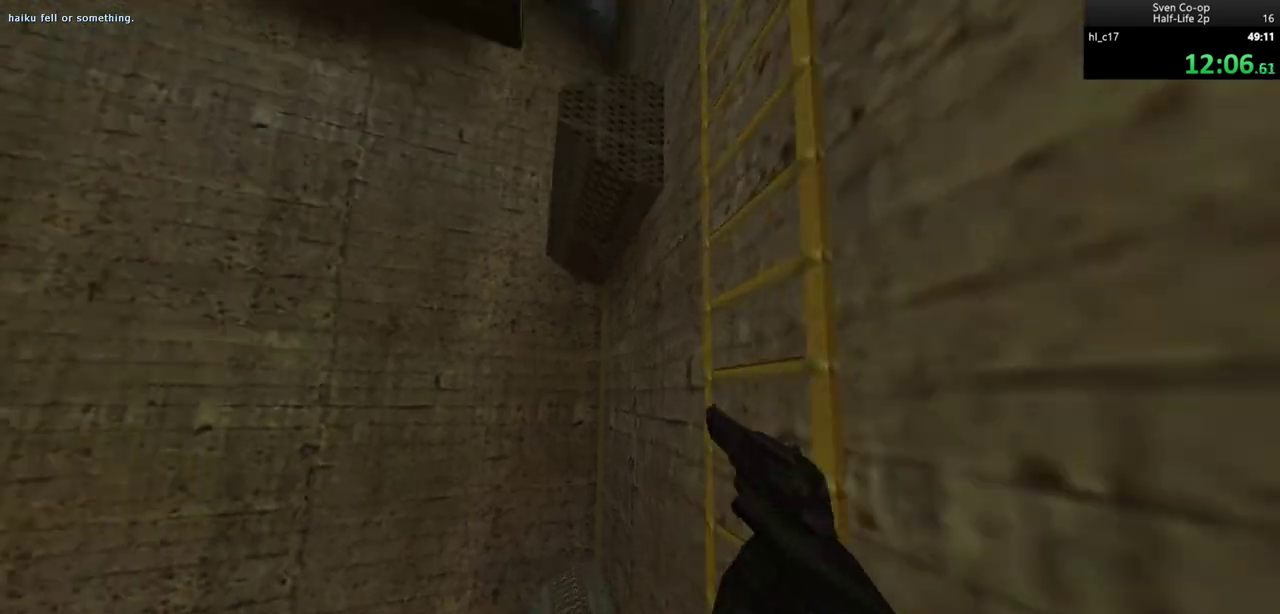
{"keys": ["d", "w"], "mouse": [], "events": [[50, "a", "up"], [133, "w", "down"]]}
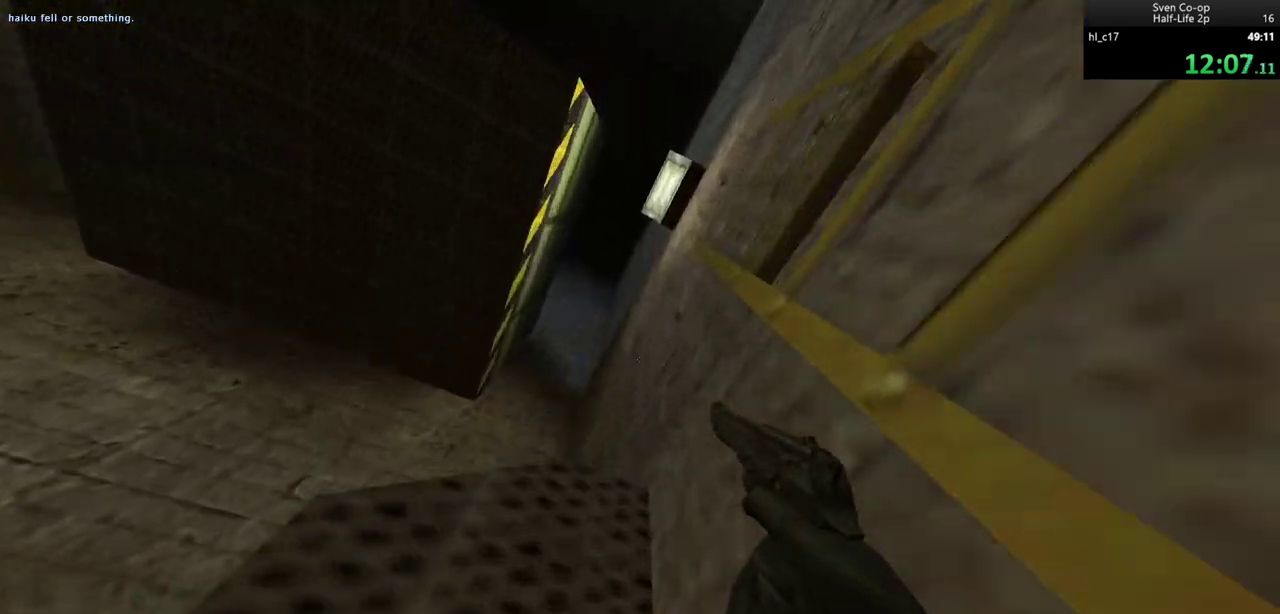
{"keys": ["d", "w"], "mouse": [], "events": []}
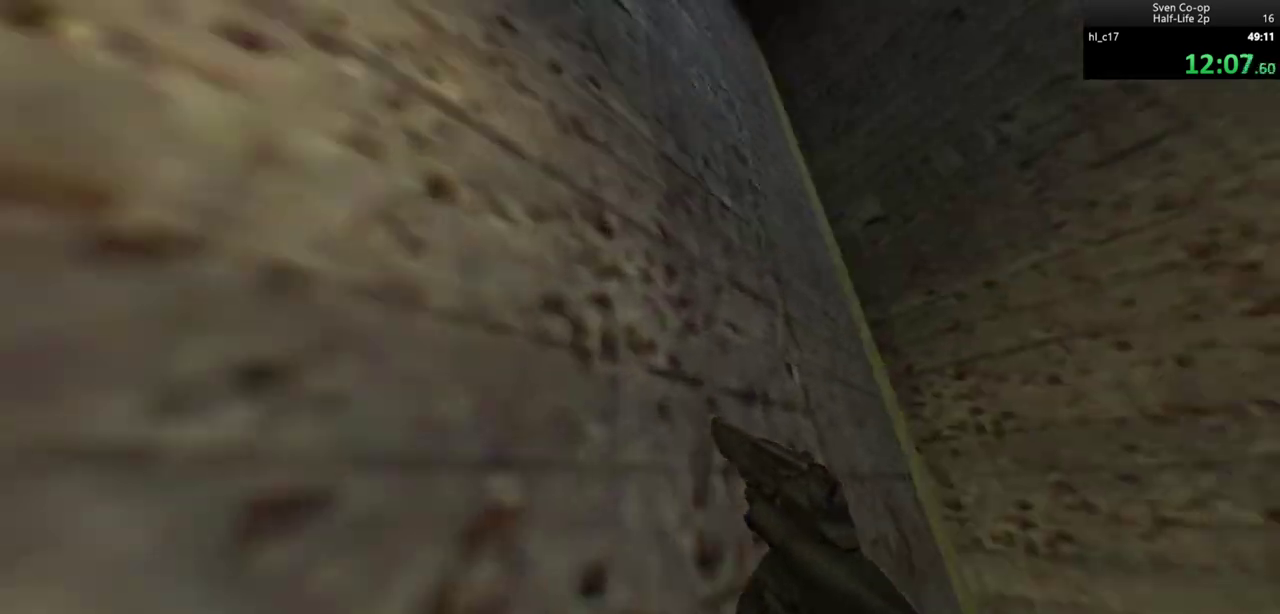
{"keys": ["a"], "mouse": [], "events": [[167, "a", "down"], [167, "w", "up"], [217, "d", "up"]]}
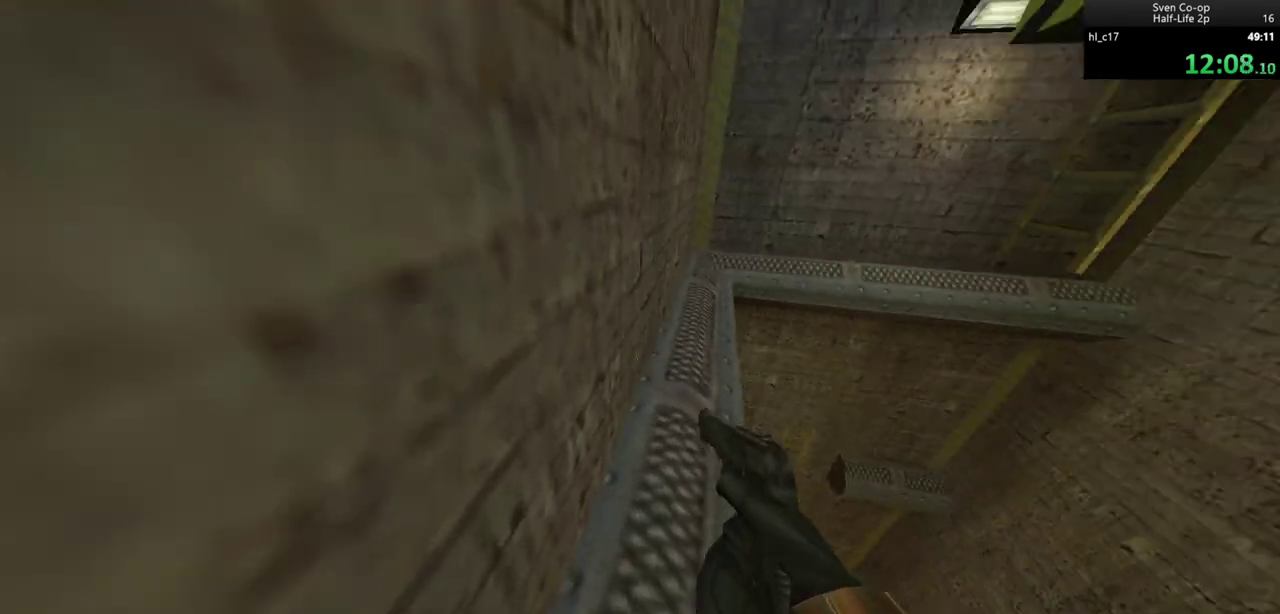
{"keys": ["s"], "mouse": [], "events": [[50, "w", "down"], [133, "a", "up"], [283, "a", "down"], [333, "w", "up"], [467, "a", "up"], [500, "s", "down"]]}
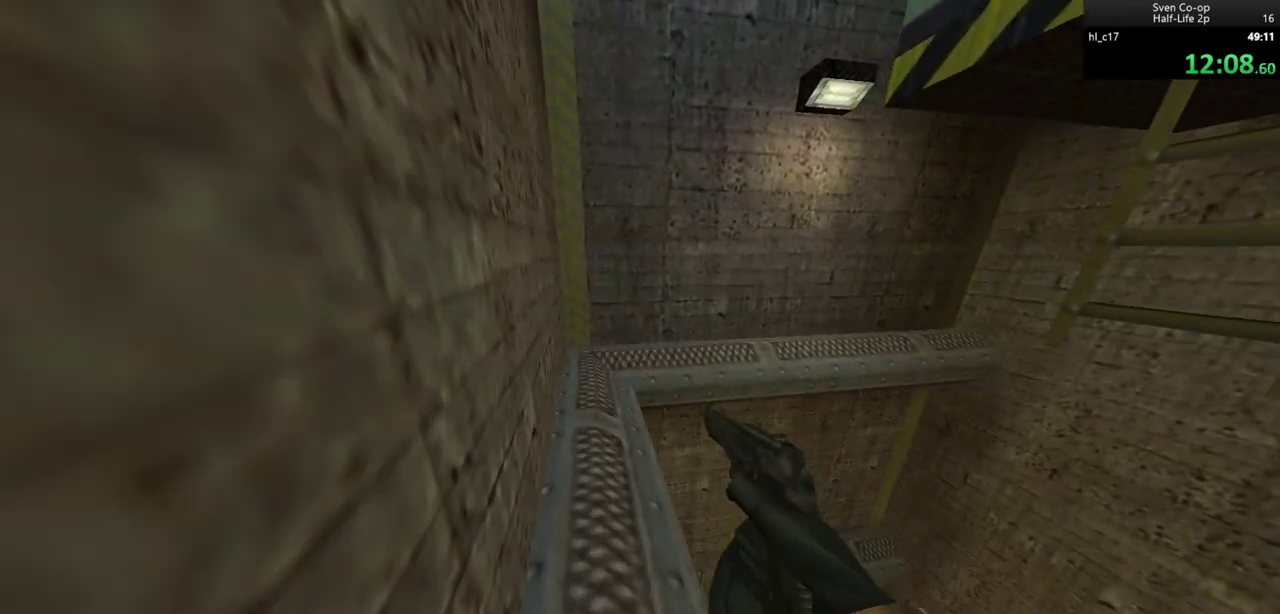
{"keys": [], "mouse": [], "events": [[67, "a", "down"], [150, "a", "up"], [150, "s", "up"]]}
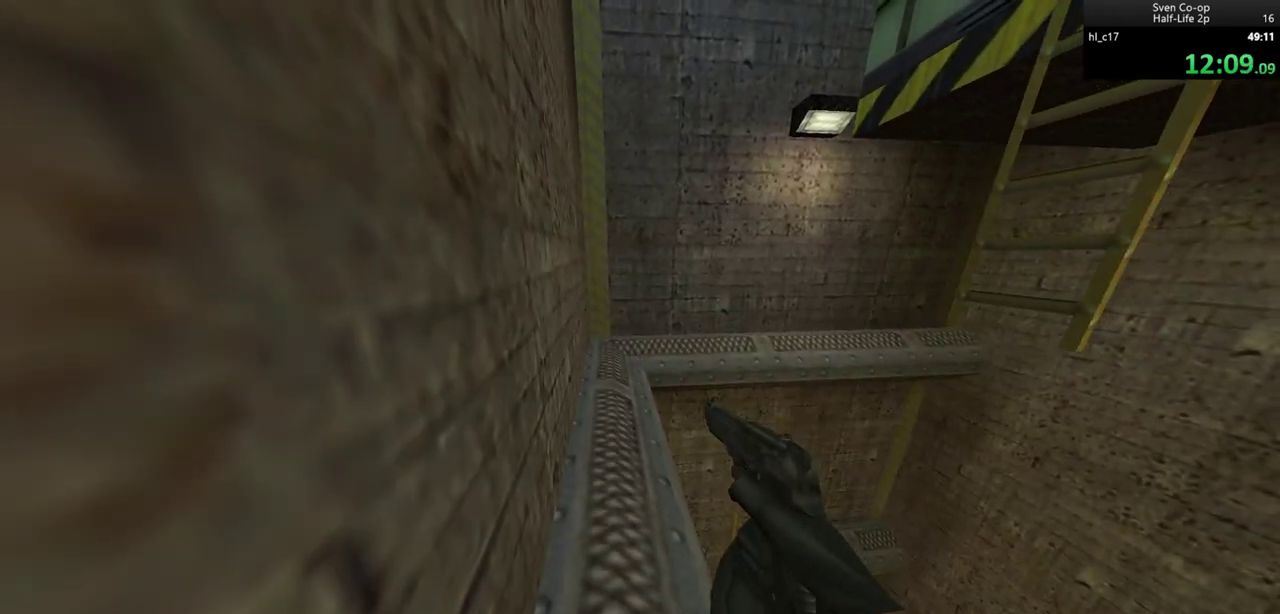
{"keys": ["d"], "mouse": [], "events": [[67, "w", "down"], [217, "d", "down"], [267, "mouse_wheel_down", "down"], [267, "w", "up"], [450, "mouse_wheel_down", "up"]]}
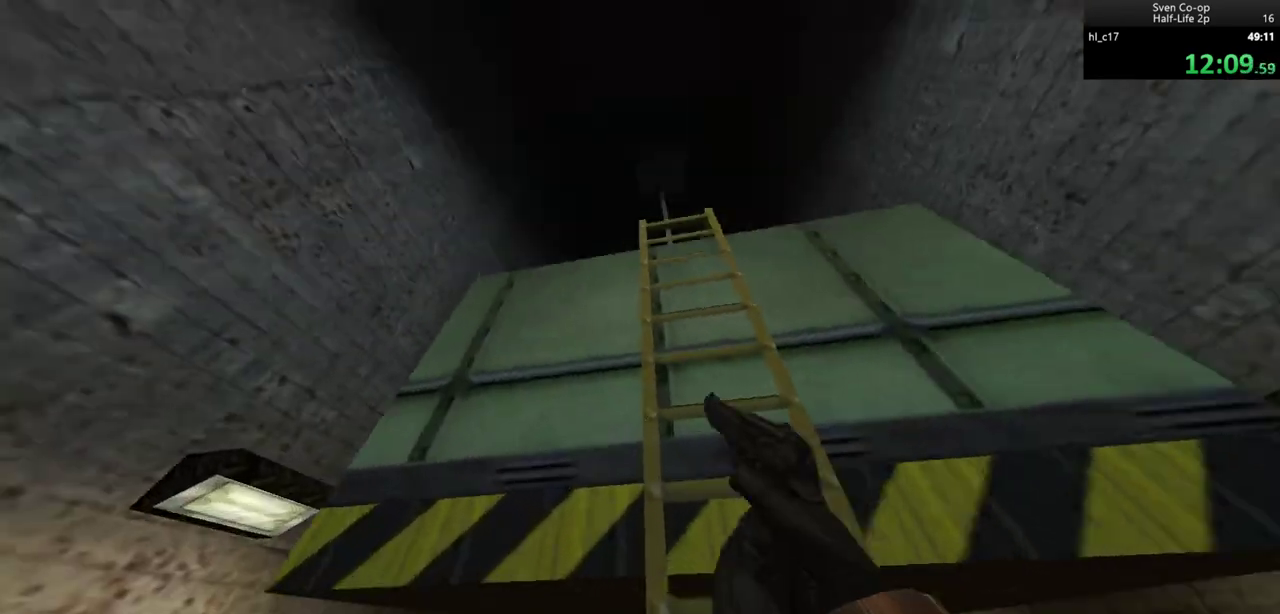
{"keys": ["d", "w"], "mouse": [], "events": [[50, "w", "down"]]}
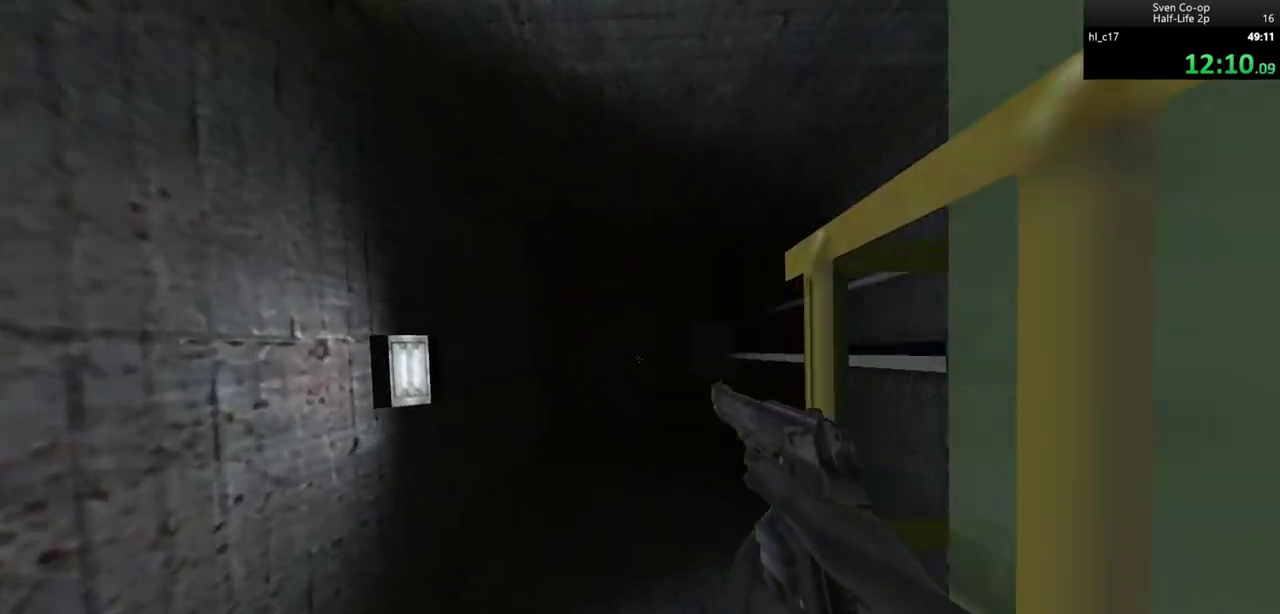
{"keys": ["d", "w"], "mouse": [], "events": []}
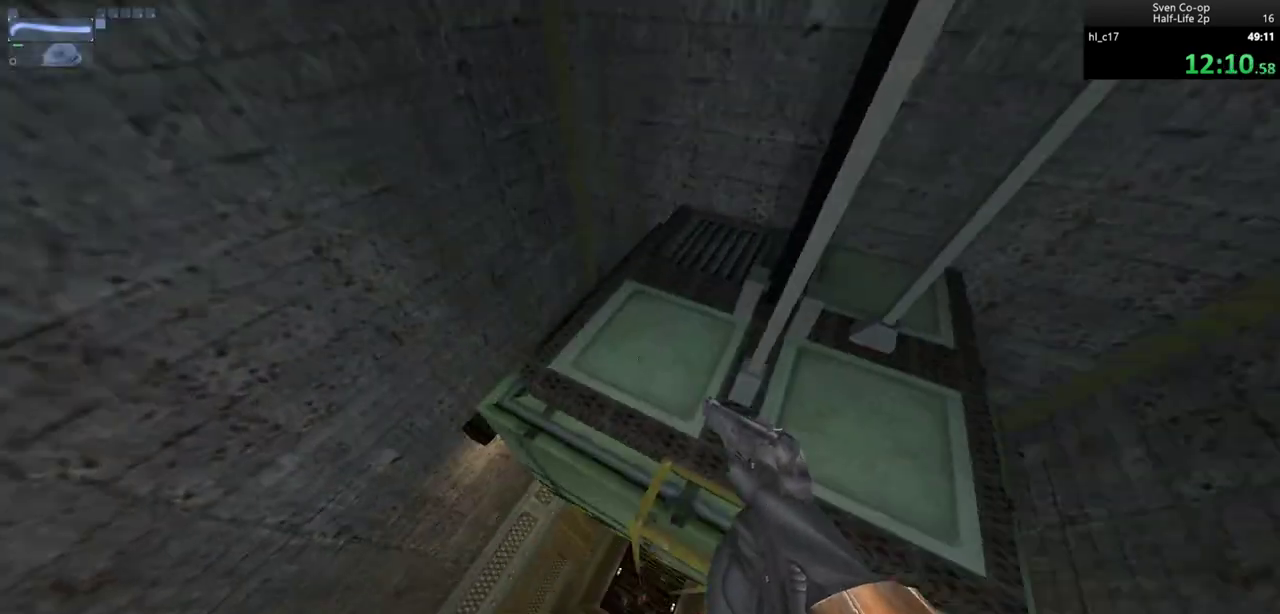
{"keys": ["a", "w"], "mouse": [], "events": [[33, "d", "up"], [167, "mouse_left", "down"], [267, "mouse_left", "up"], [450, "a", "down"]]}
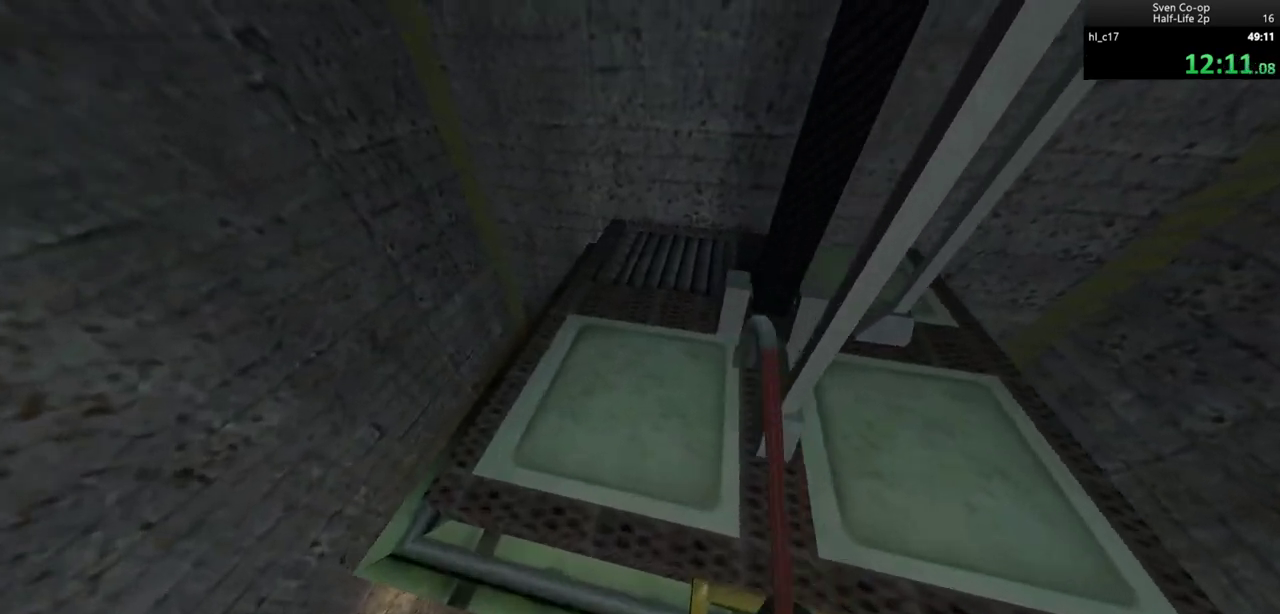
{"keys": ["ctrl", "w"], "mouse": [], "events": [[100, "a", "up"], [367, "ctrl", "down"]]}
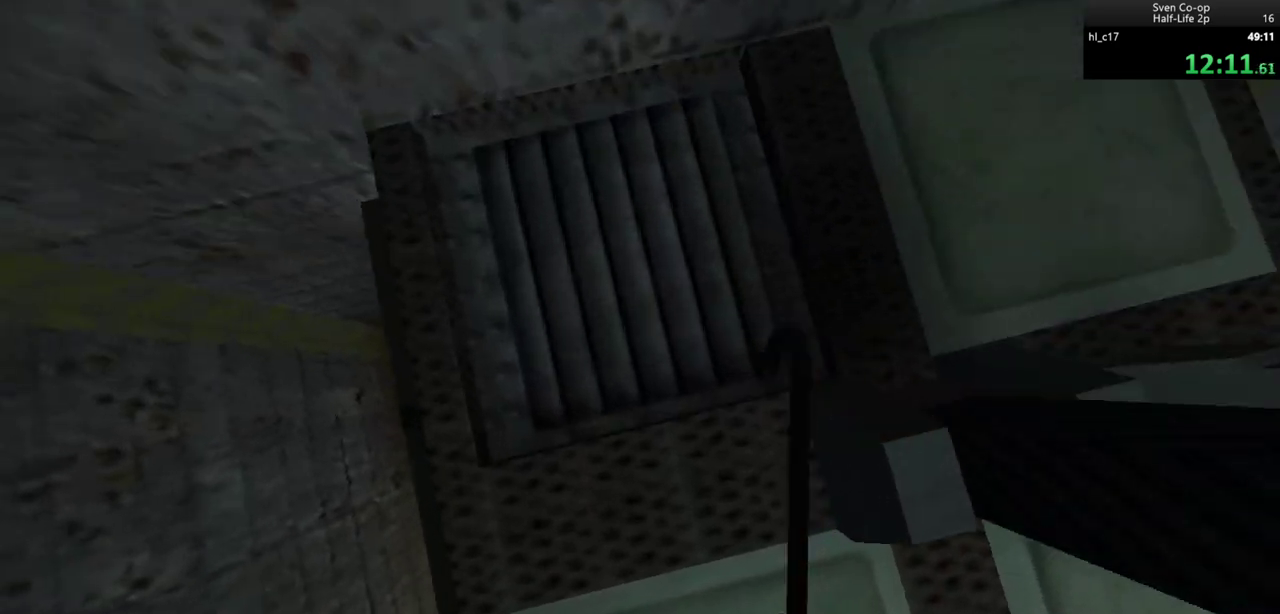
{"keys": ["ctrl"], "mouse": ["left"], "events": [[17, "mouse_left", "down"], [150, "w", "up"], [333, "s", "down"], [433, "s", "up"]]}
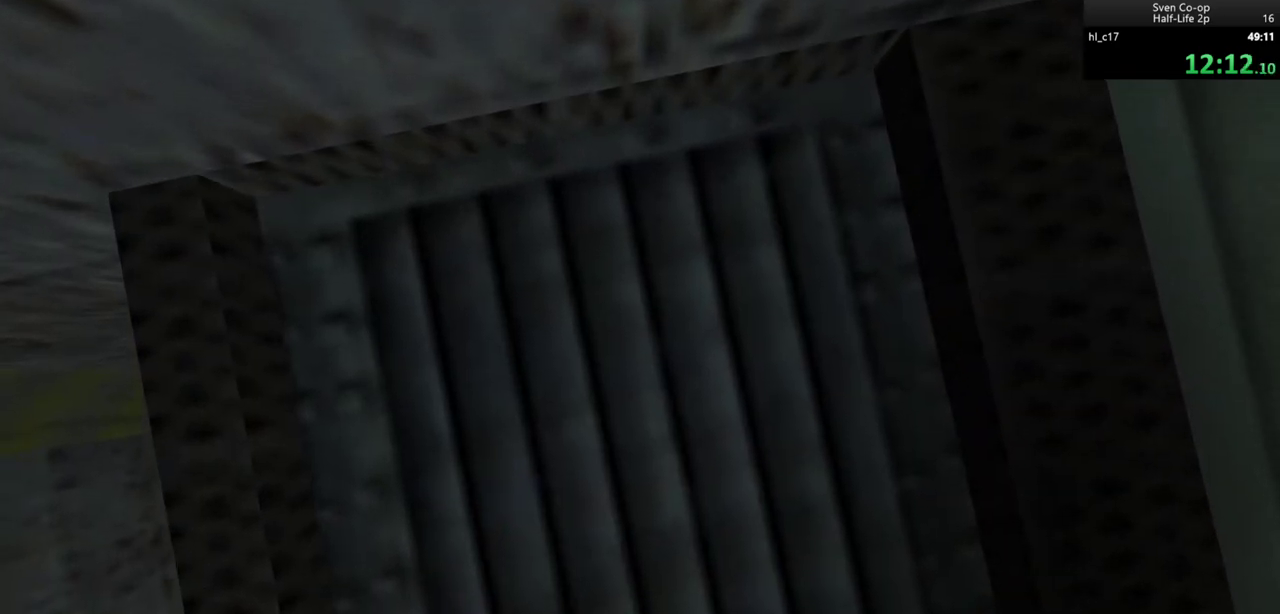
{"keys": ["d", "w"], "mouse": [], "events": [[317, "mouse_left", "up"], [317, "w", "down"], [350, "ctrl", "up"], [500, "d", "down"]]}